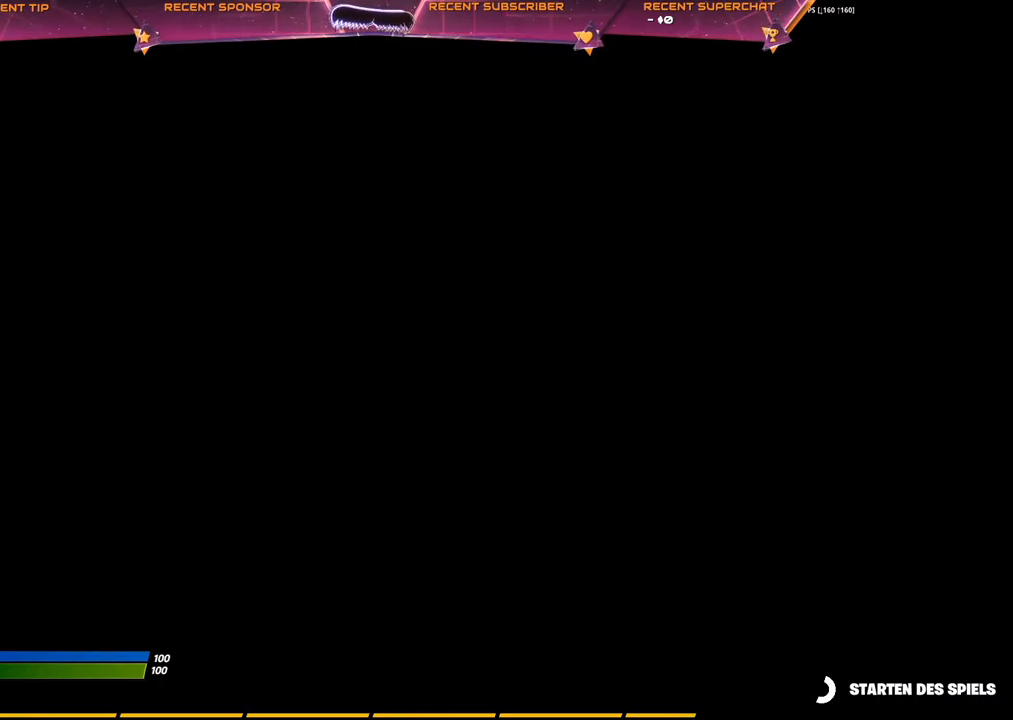
Gameplay with a controller (PlayStation layout); each line is a JSON object with the inputs held at the frame after it. "events" lists button and stick changes between this image and that frame as [ms after this image, input, new state], when the widget could be followed in between.
{"buttons": [], "left_stick": "center", "right_stick": "left", "events": [[83, "L2", "down"], [133, "L2", "up"], [500, "right_stick", "left"]]}
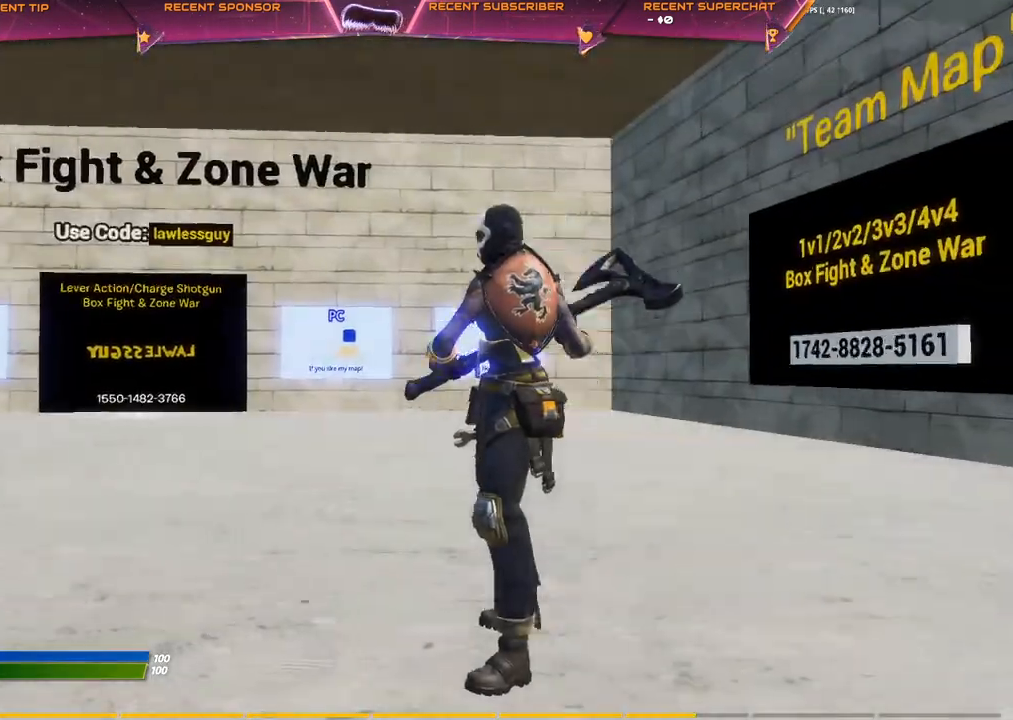
{"buttons": [], "left_stick": "center", "right_stick": "center", "events": [[100, "right_stick", "right"], [233, "right_stick", "left"], [317, "right_stick", "down"], [400, "right_stick", "left"], [467, "right_stick", "center"]]}
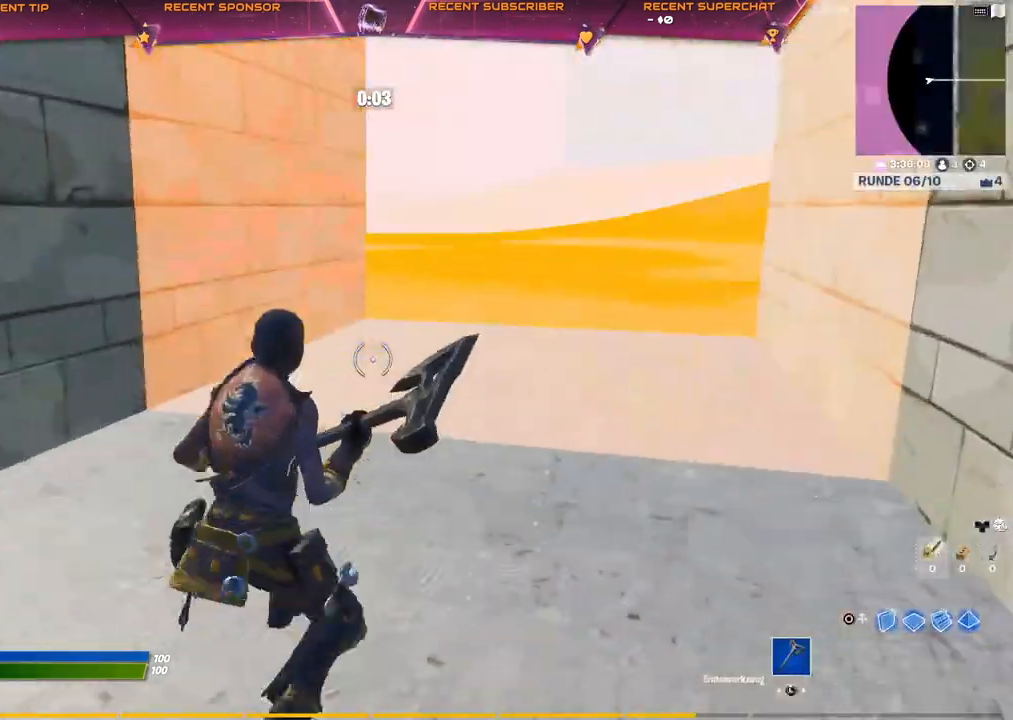
{"buttons": ["CIRCLE", "R2"], "left_stick": "right", "right_stick": "center", "events": [[100, "R3", "down"], [117, "right_stick", "up"], [183, "right_stick", "center"], [200, "R3", "up"], [350, "CIRCLE", "down"], [400, "R2", "down"], [433, "left_stick", "right"]]}
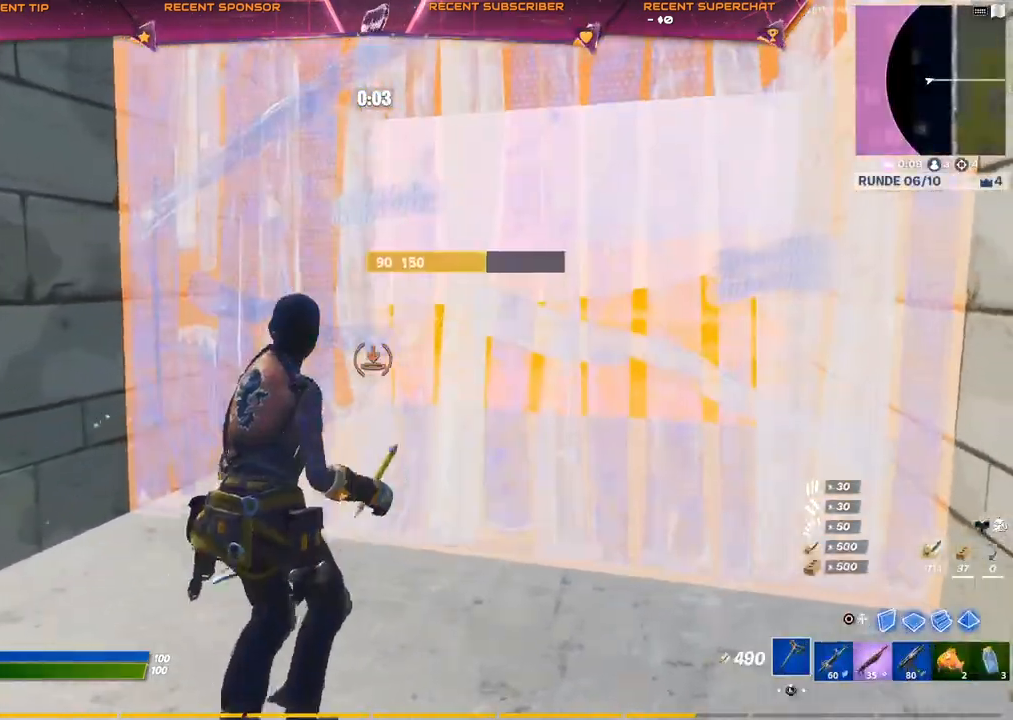
{"buttons": ["TRIANGLE", "R2"], "left_stick": "left", "right_stick": "left", "events": [[17, "R2", "up"], [33, "CIRCLE", "up"], [117, "R1", "down"], [167, "R1", "up"], [217, "left_stick", "up-right"], [250, "R1", "down"], [317, "R1", "up"], [350, "TRIANGLE", "down"], [350, "left_stick", "center"], [367, "right_stick", "right"], [400, "R2", "down"], [417, "left_stick", "left"], [433, "right_stick", "down"], [483, "right_stick", "left"]]}
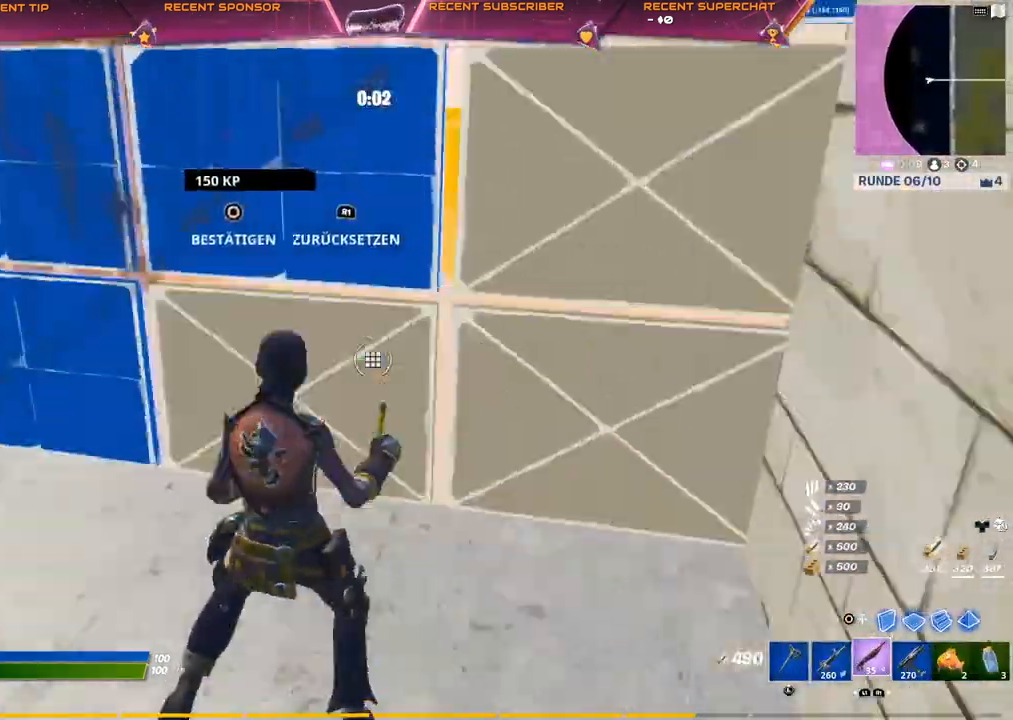
{"buttons": ["CROSS", "TRIANGLE"], "left_stick": "right", "right_stick": "center"}
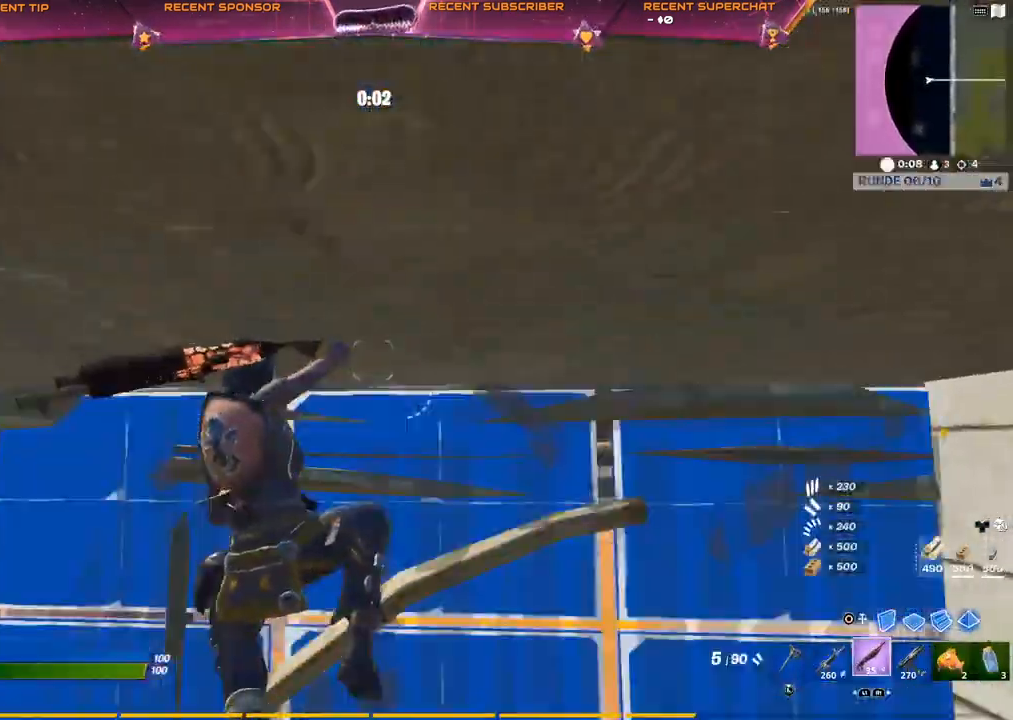
{"buttons": ["CROSS"], "left_stick": "up-right", "right_stick": "center", "events": [[33, "right_stick", "down-left"], [50, "R2", "down"], [133, "right_stick", "right"], [167, "R2", "up"], [217, "right_stick", "center"], [367, "R1", "down"], [417, "CIRCLE", "down"], [450, "CIRCLE", "up"], [450, "R1", "up"], [450, "TRIANGLE", "up"], [500, "left_stick", "up-right"]]}
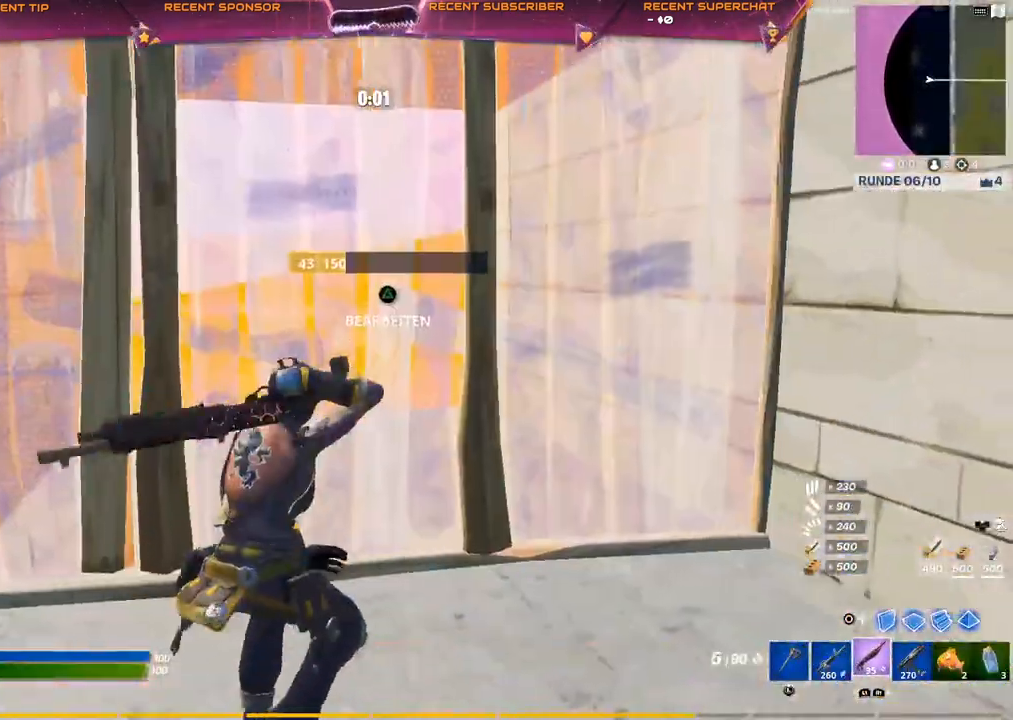
{"buttons": ["CROSS", "TRIANGLE"], "left_stick": "up", "right_stick": "right", "events": [[50, "TRIANGLE", "down"], [83, "R2", "down"], [100, "right_stick", "right"], [117, "left_stick", "up"], [167, "right_stick", "up"], [250, "right_stick", "center"], [267, "R2", "up"], [383, "CROSS", "up"], [467, "CROSS", "down"], [467, "right_stick", "right"]]}
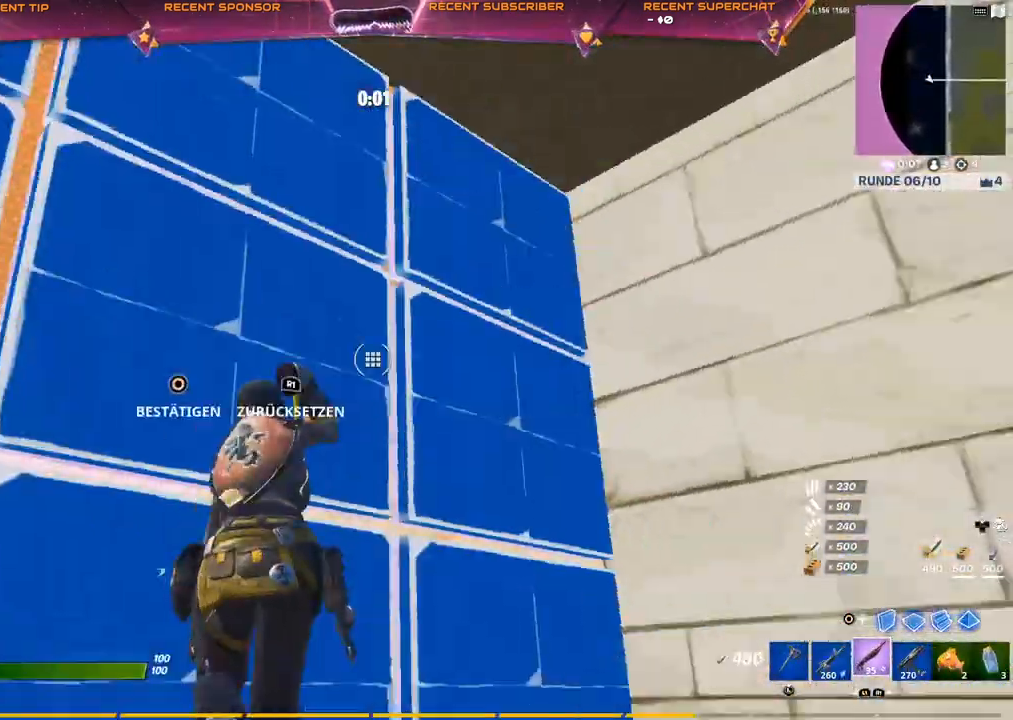
{"buttons": ["CROSS", "R2"], "left_stick": "up", "right_stick": "center", "events": [[17, "R2", "down"], [67, "right_stick", "down"], [133, "right_stick", "left"], [167, "TRIANGLE", "up"], [183, "CROSS", "up"], [200, "R2", "up"], [250, "right_stick", "right"], [333, "right_stick", "center"], [400, "CIRCLE", "down"], [450, "R2", "down"], [500, "CIRCLE", "up"], [500, "CROSS", "down"]]}
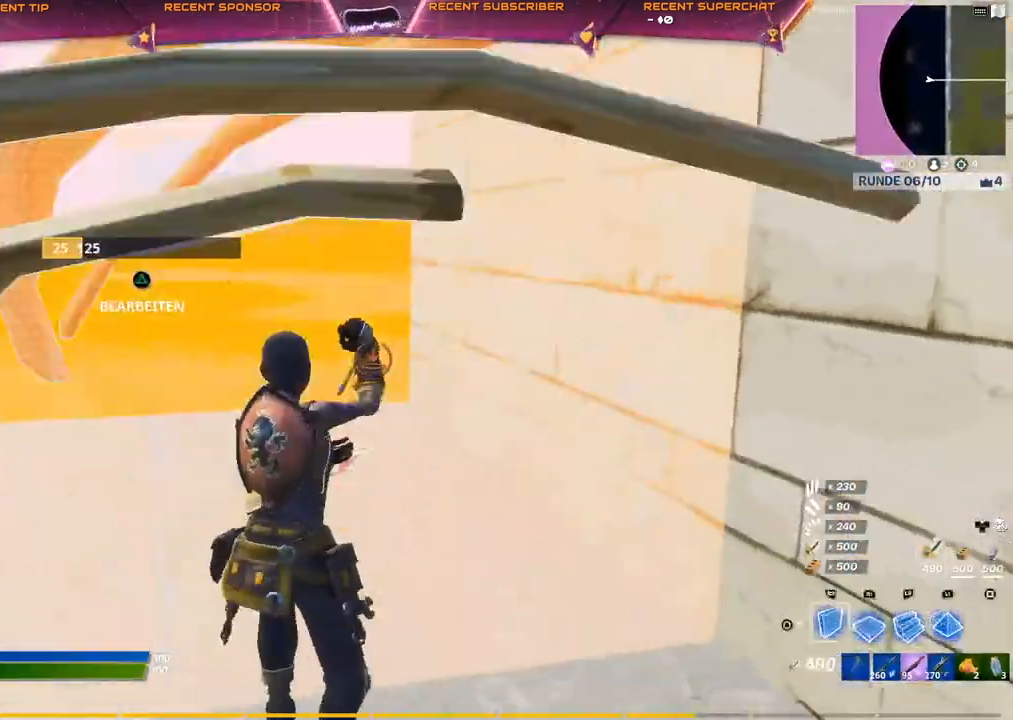
{"buttons": [], "left_stick": "up", "right_stick": "center", "events": [[100, "R2", "up"], [183, "R2", "down"], [417, "R2", "up"], [500, "CROSS", "up"]]}
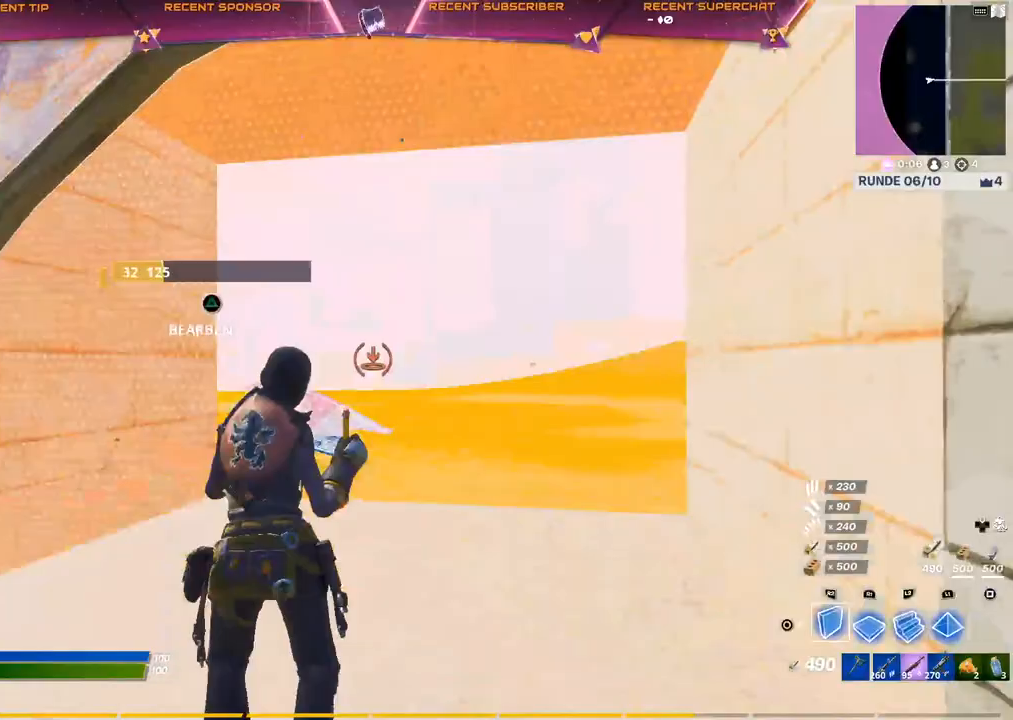
{"buttons": [], "left_stick": "up", "right_stick": "center", "events": [[67, "R2", "down"], [183, "R2", "up"]]}
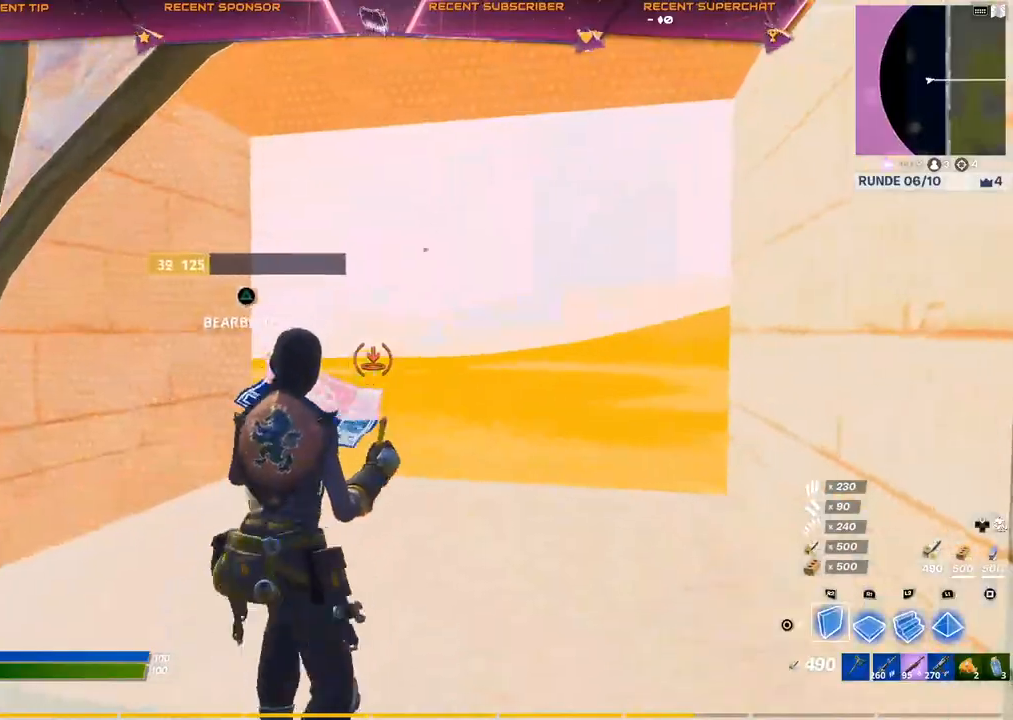
{"buttons": ["R2"], "left_stick": "up", "right_stick": "center", "events": [[33, "R2", "down"]]}
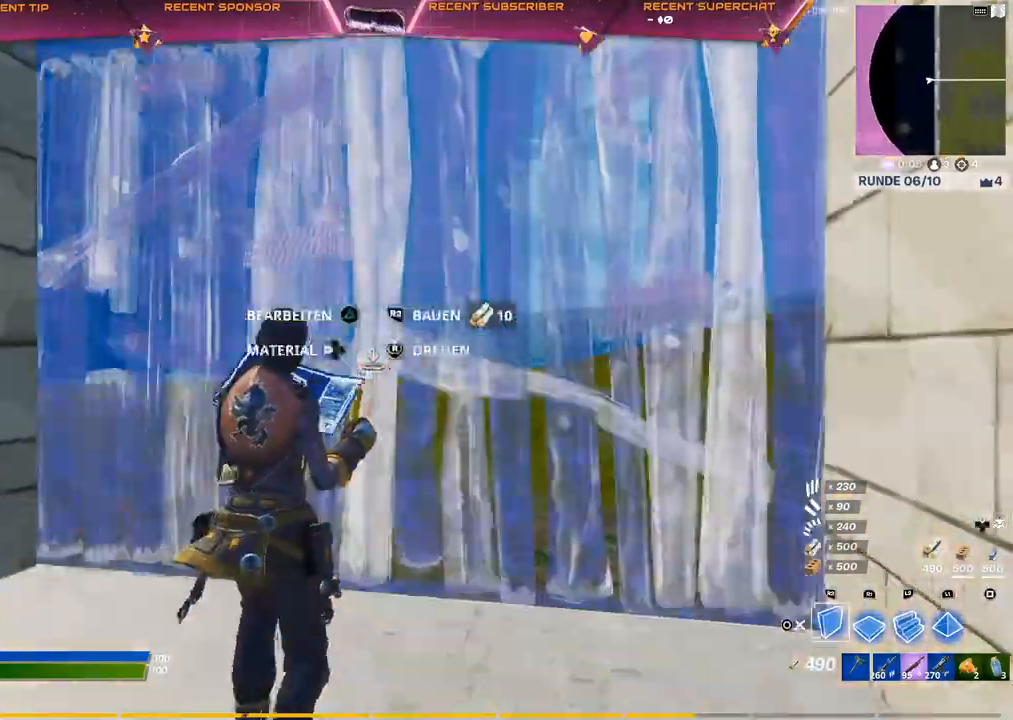
{"buttons": ["TRIANGLE", "R2"], "left_stick": "up-left", "right_stick": "up", "events": [[17, "R2", "up"], [67, "R2", "down"], [217, "R2", "up"], [283, "TRIANGLE", "down"], [317, "R2", "down"], [317, "right_stick", "down"], [417, "right_stick", "right"], [467, "left_stick", "up-left"], [467, "right_stick", "up"]]}
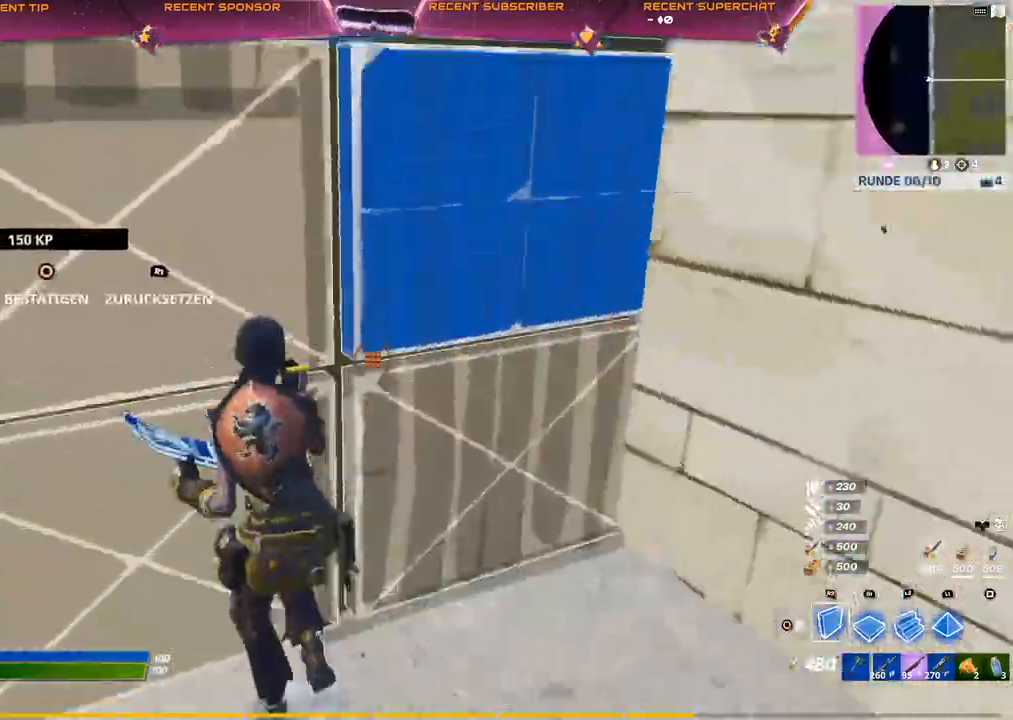
{"buttons": ["L2"], "left_stick": "up-left", "right_stick": "center", "events": [[50, "TRIANGLE", "up"], [83, "right_stick", "down-right"], [150, "R2", "up"], [267, "L2", "down"], [317, "right_stick", "right"], [450, "right_stick", "center"]]}
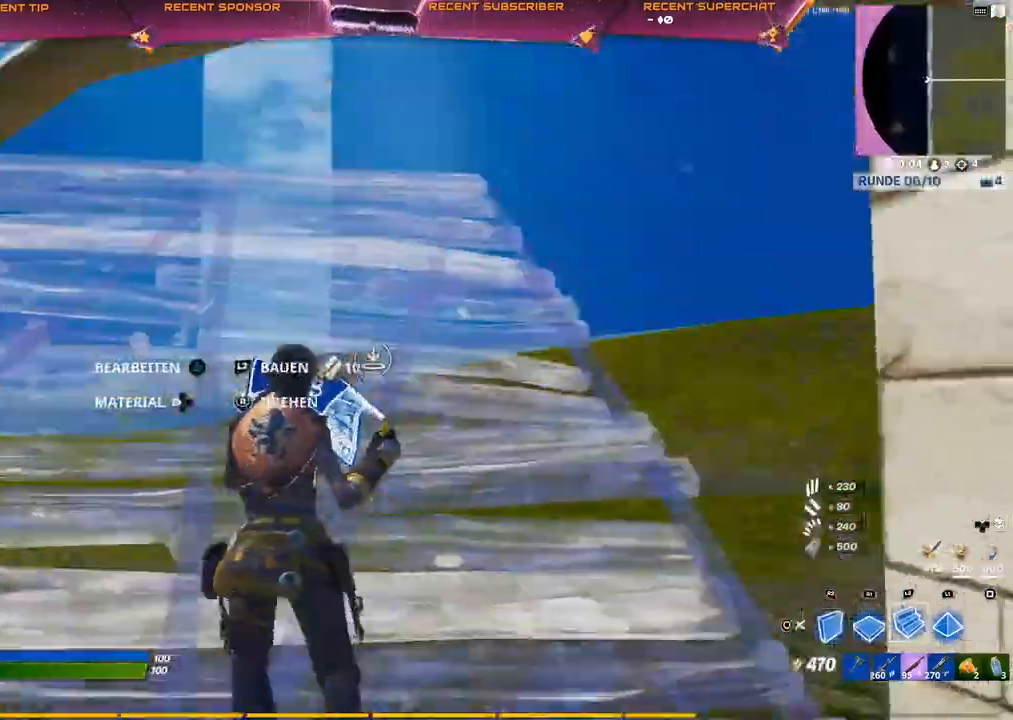
{"buttons": [], "left_stick": "up-left", "right_stick": "center", "events": [[483, "L2", "up"]]}
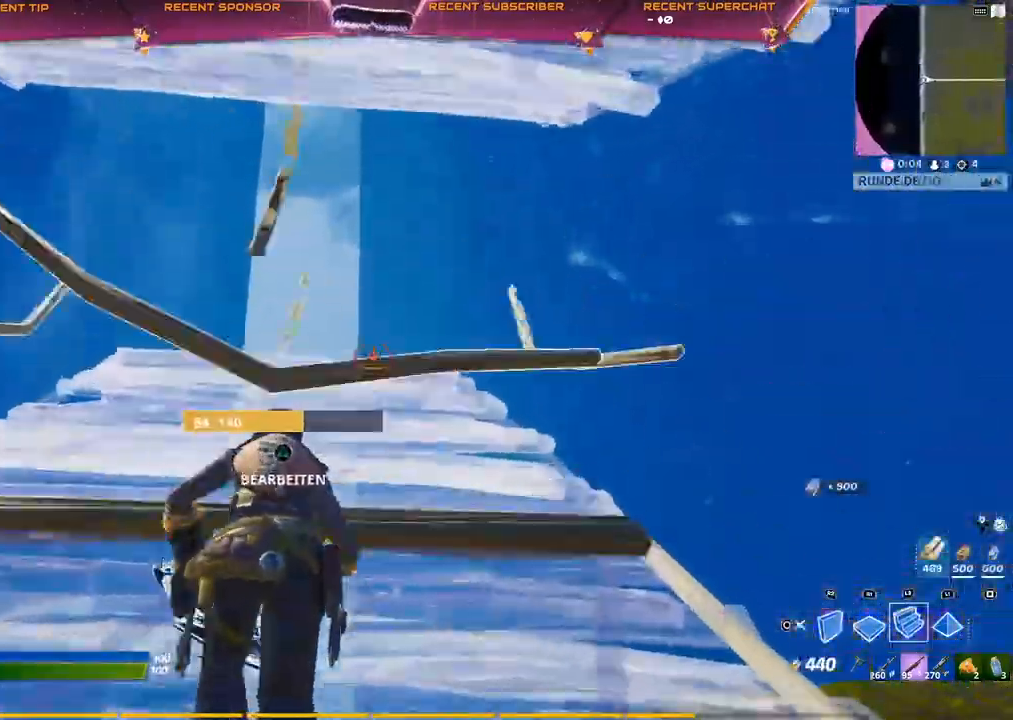
{"buttons": ["TRIANGLE", "R2"], "left_stick": "up", "right_stick": "center", "events": [[50, "L1", "down"], [50, "left_stick", "up"], [100, "R1", "down"], [200, "L1", "up"], [233, "R1", "up"], [350, "TRIANGLE", "down"], [417, "R2", "down"]]}
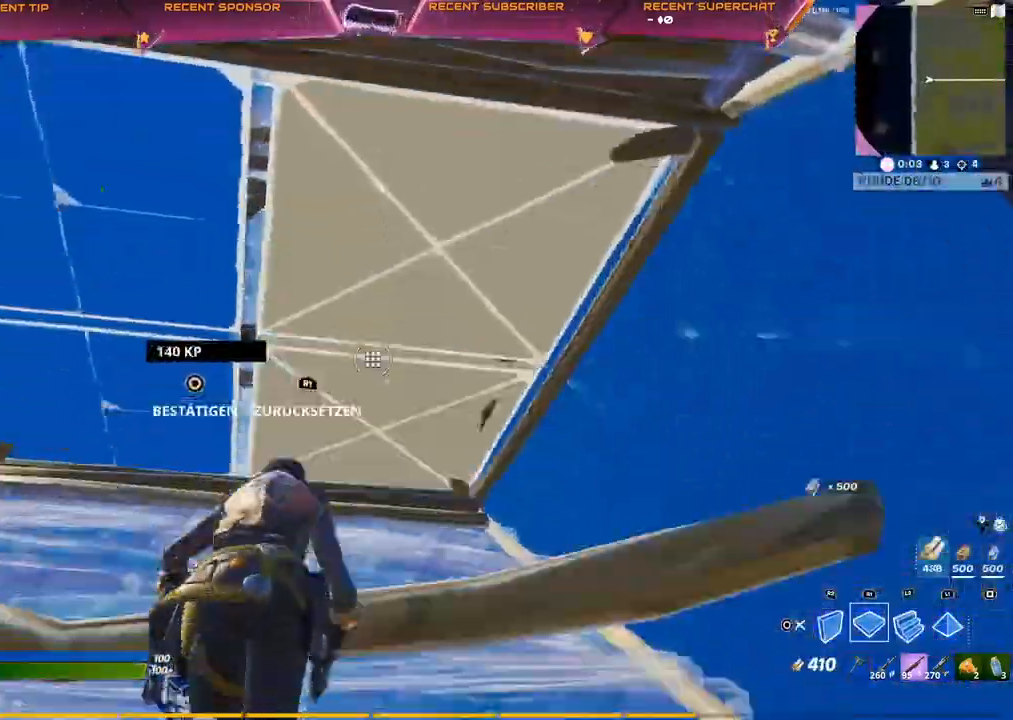
{"buttons": ["L2", "R1"], "left_stick": "up", "right_stick": "center", "events": [[33, "R2", "up"], [250, "R2", "down"], [333, "R2", "up"], [350, "TRIANGLE", "up"], [417, "L2", "down"], [483, "R1", "down"]]}
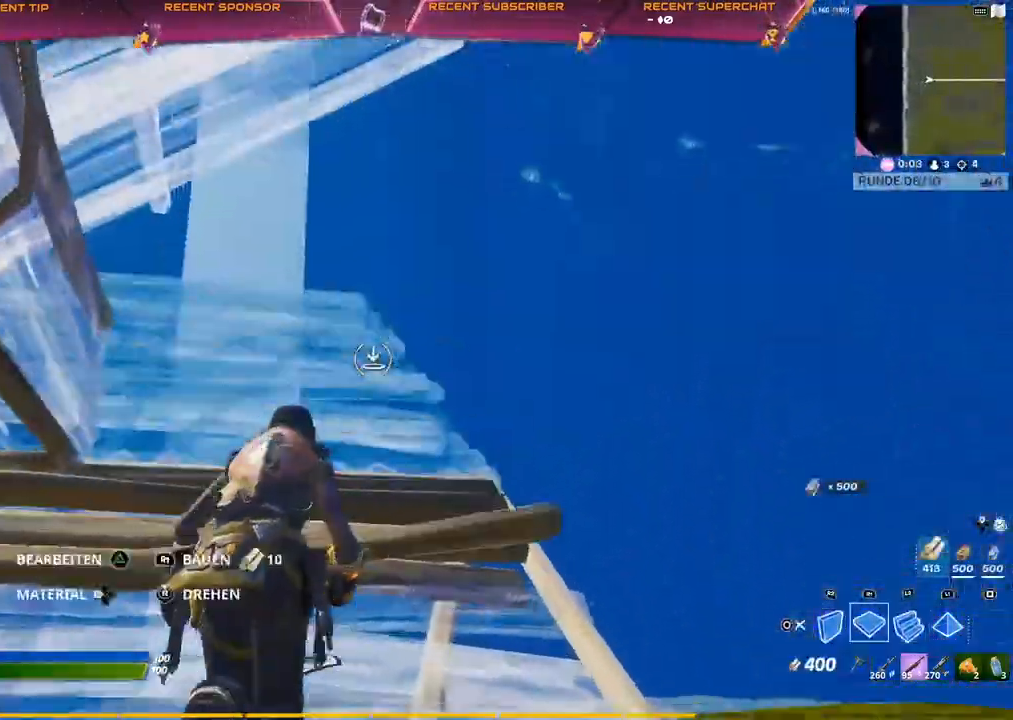
{"buttons": ["TRIANGLE"], "left_stick": "up", "right_stick": "right", "events": [[67, "L2", "up"], [117, "R1", "up"], [250, "TRIANGLE", "down"], [333, "R2", "down"], [350, "right_stick", "down"], [417, "right_stick", "right"], [483, "R2", "up"]]}
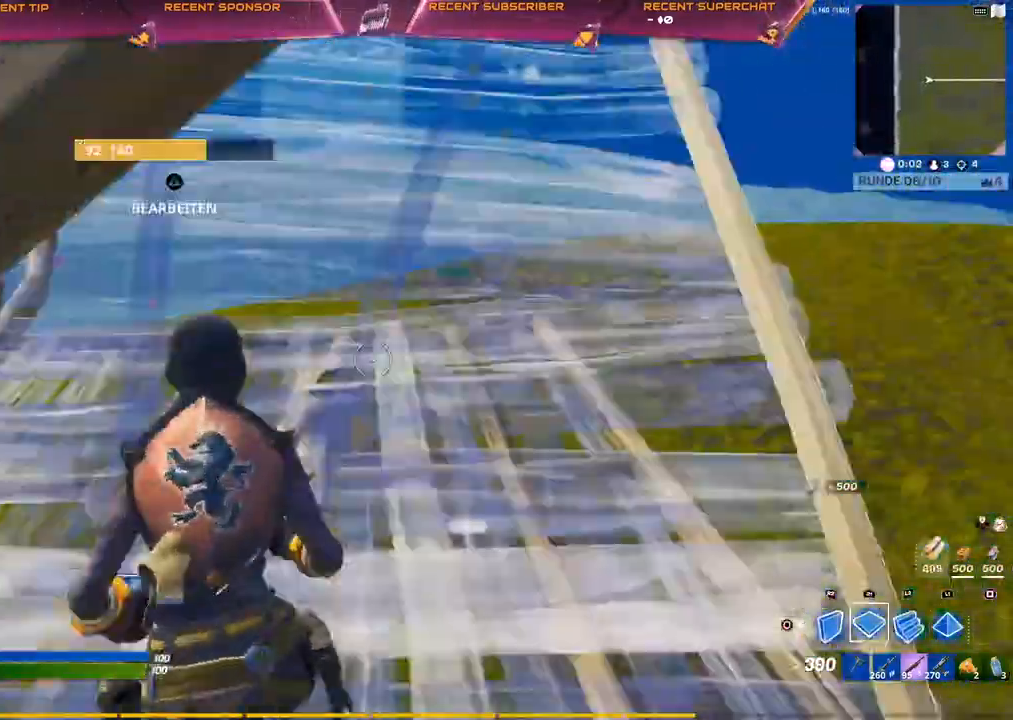
{"buttons": ["TRIANGLE"], "left_stick": "up", "right_stick": "center", "events": [[17, "right_stick", "center"], [100, "R2", "down"], [217, "R2", "up"]]}
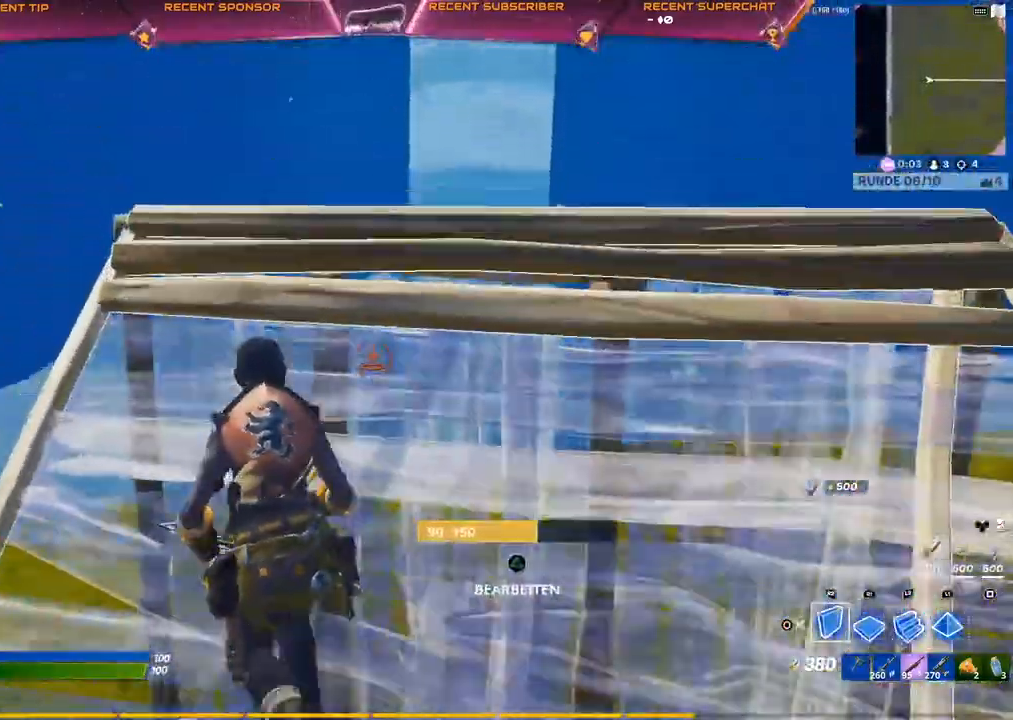
{"buttons": ["R2"], "left_stick": "up", "right_stick": "center", "events": [[100, "R2", "down"], [217, "right_stick", "down-right"], [383, "right_stick", "center"], [400, "CROSS", "down"], [500, "CROSS", "up"], [500, "TRIANGLE", "up"]]}
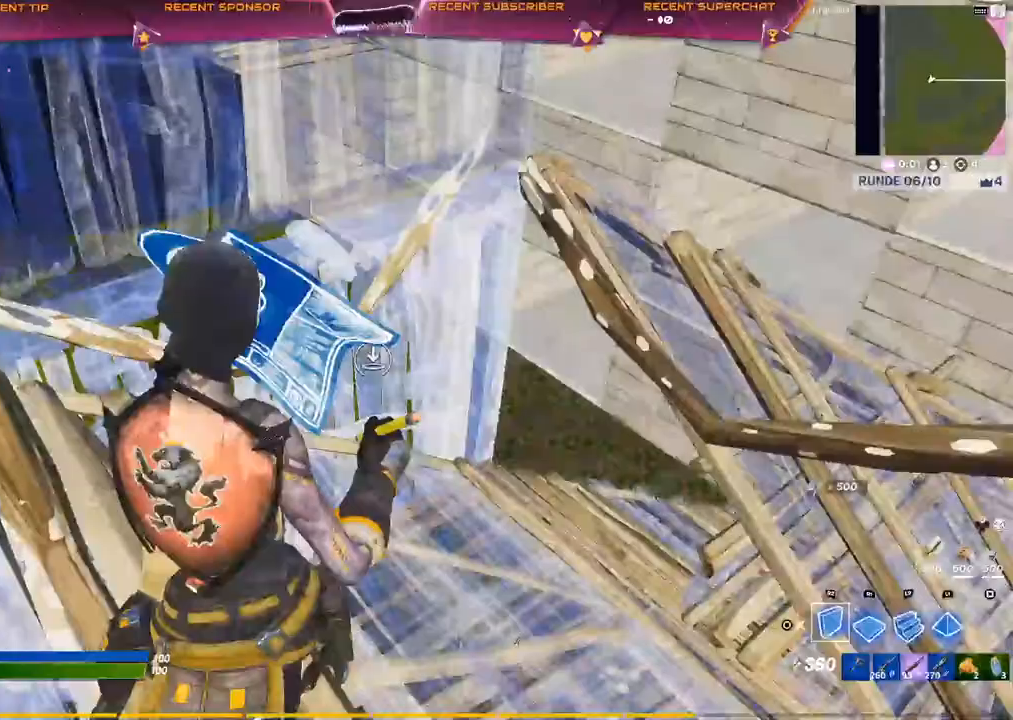
{"buttons": ["L1"], "left_stick": "up", "right_stick": "center", "events": [[33, "R2", "up"], [100, "L2", "down"], [150, "right_stick", "up"], [250, "right_stick", "center"], [350, "L2", "up"], [433, "L1", "down"]]}
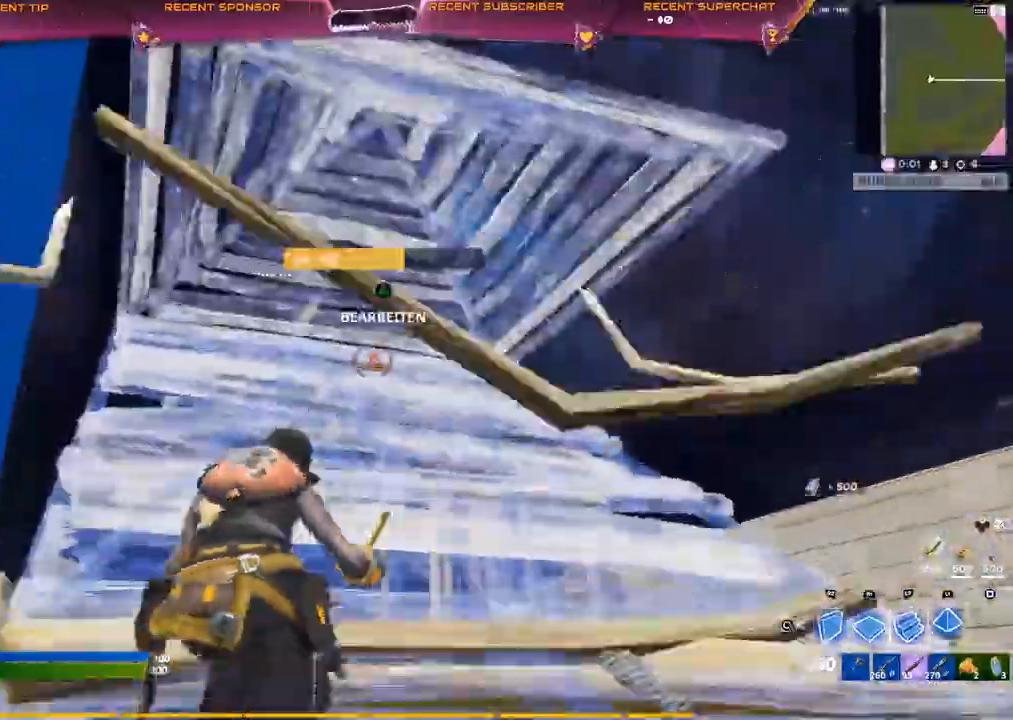
{"buttons": ["TRIANGLE", "R2"], "left_stick": "up", "right_stick": "center", "events": [[50, "L1", "up"], [183, "R1", "down"], [300, "R1", "up"], [350, "TRIANGLE", "down"], [400, "R2", "down"]]}
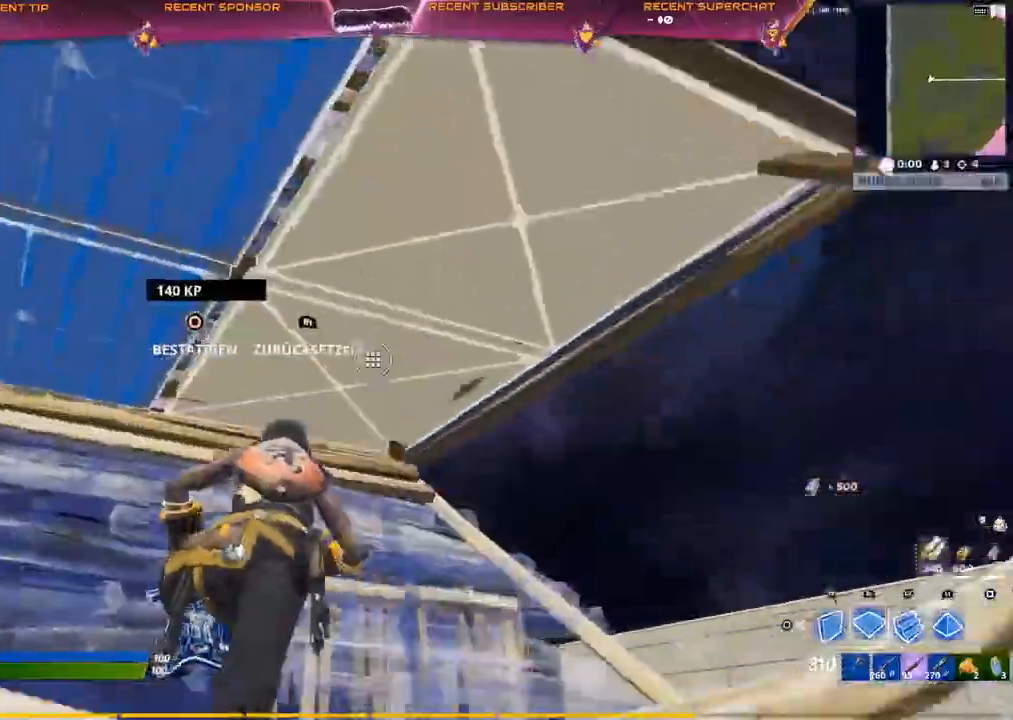
{"buttons": ["R1"], "left_stick": "up", "right_stick": "center", "events": [[17, "TRIANGLE", "up"], [33, "R2", "up"], [133, "TRIANGLE", "down"], [183, "R2", "down"], [217, "right_stick", "left"], [300, "R2", "up"], [333, "L2", "down"], [333, "TRIANGLE", "up"], [350, "right_stick", "center"], [433, "R1", "down"], [467, "L2", "up"]]}
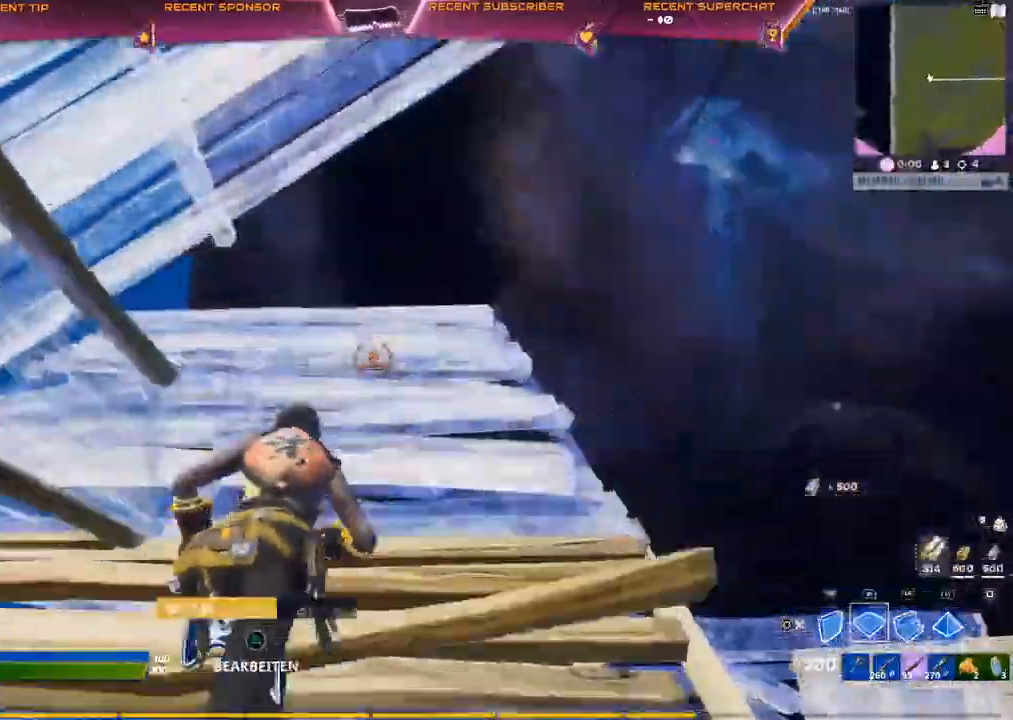
{"buttons": [], "left_stick": "up-left", "right_stick": "center", "events": [[50, "R1", "up"], [133, "TRIANGLE", "down"], [200, "R2", "down"], [200, "right_stick", "down"], [300, "TRIANGLE", "up"], [300, "right_stick", "center"], [317, "left_stick", "up-left"], [350, "R2", "up"]]}
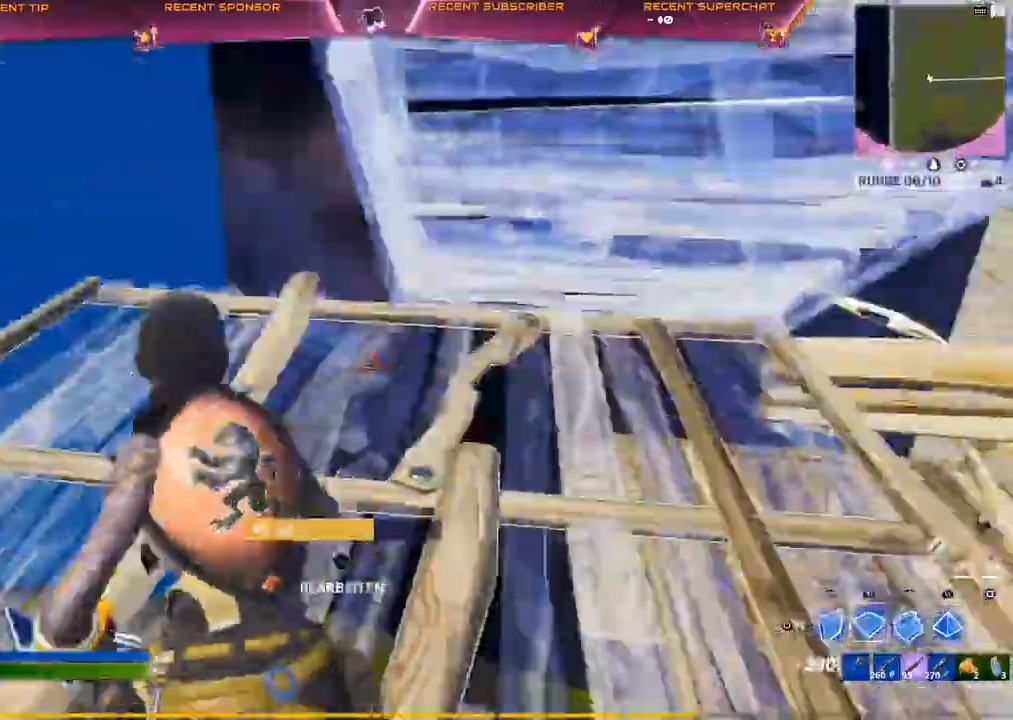
{"buttons": [], "left_stick": "up-left", "right_stick": "center", "events": [[117, "R1", "down"], [200, "right_stick", "left"], [233, "L2", "down"], [300, "right_stick", "center"], [317, "R1", "up"], [433, "L2", "up"], [467, "CIRCLE", "down"], [500, "CIRCLE", "up"]]}
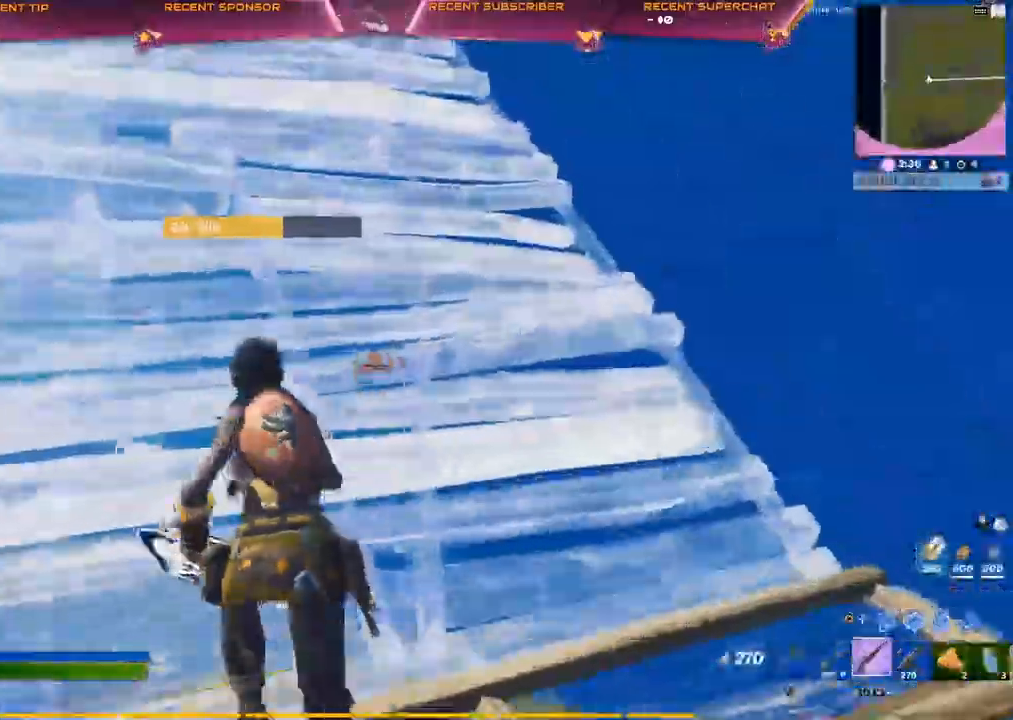
{"buttons": [], "left_stick": "up-left", "right_stick": "center", "events": [[67, "CIRCLE", "down"], [133, "CIRCLE", "up"]]}
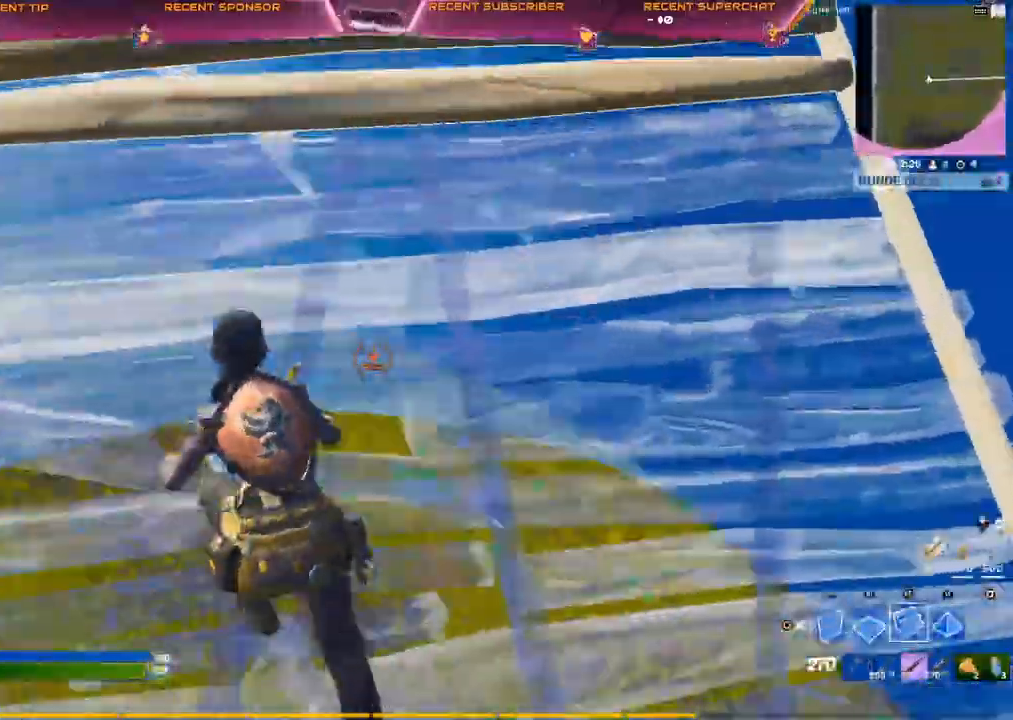
{"buttons": ["CROSS", "R2"], "left_stick": "up-left", "right_stick": "center", "events": [[167, "R2", "down"], [200, "right_stick", "up-right"], [283, "right_stick", "right"], [417, "right_stick", "center"], [433, "CROSS", "down"]]}
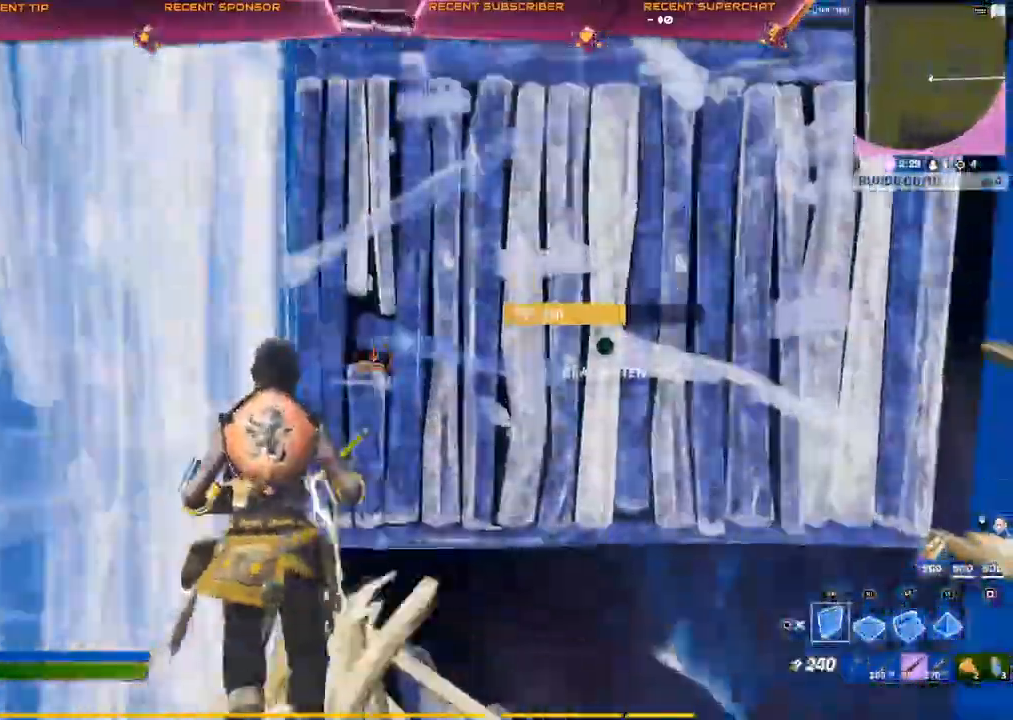
{"buttons": ["CROSS", "R2"], "left_stick": "up-left", "right_stick": "up", "events": [[17, "CROSS", "up"], [33, "R2", "up"], [150, "L2", "down"], [217, "right_stick", "right"], [233, "R2", "down"], [317, "right_stick", "up-left"], [350, "L2", "up"], [417, "right_stick", "right"], [483, "CROSS", "down"], [500, "right_stick", "up"]]}
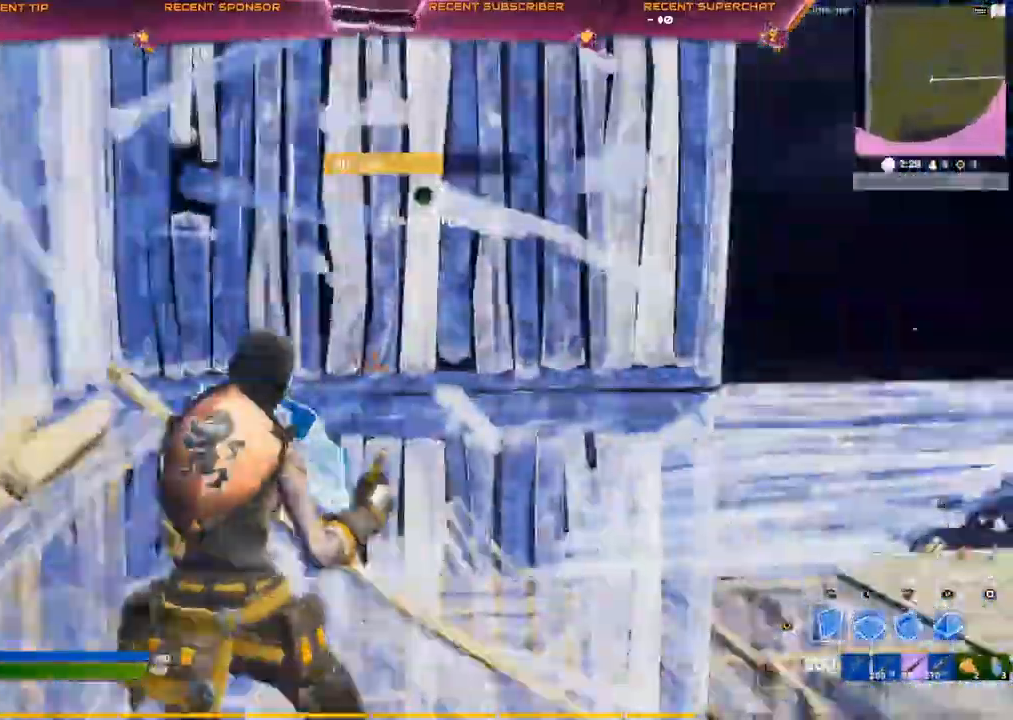
{"buttons": ["L2"], "left_stick": "up-left", "right_stick": "up", "events": [[50, "CROSS", "up"], [100, "R2", "up"], [100, "right_stick", "center"], [217, "right_stick", "up"], [233, "L2", "down"], [383, "right_stick", "center"], [467, "right_stick", "up"]]}
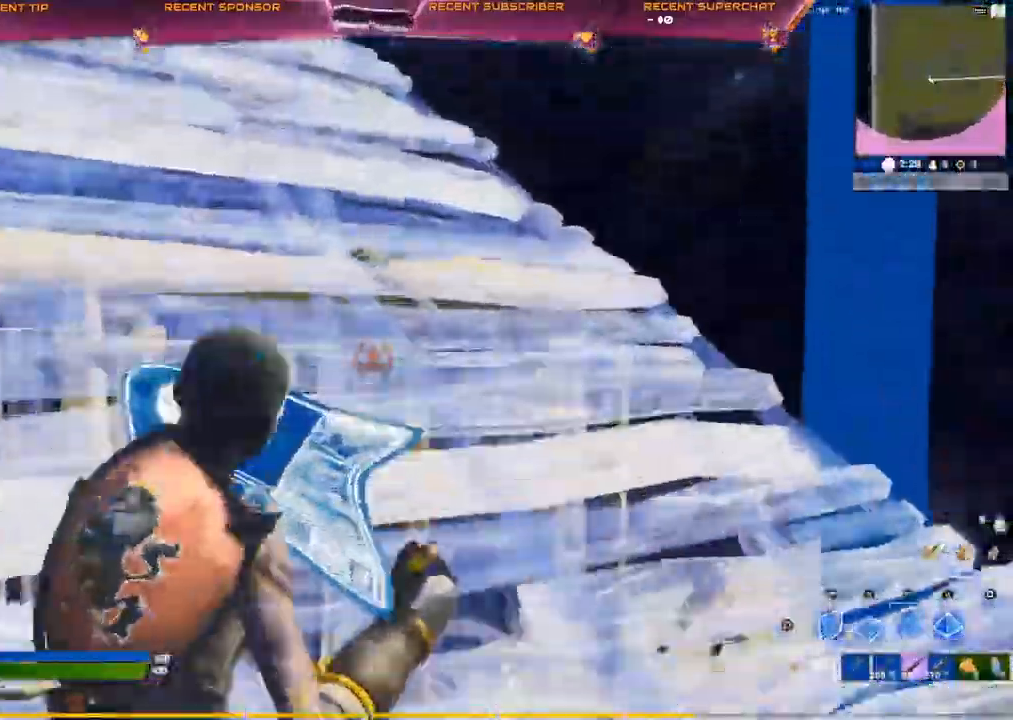
{"buttons": ["CROSS", "R1"], "left_stick": "up", "right_stick": "right", "events": [[200, "L2", "up"], [317, "left_stick", "up"], [383, "R1", "down"], [450, "right_stick", "right"], [467, "CROSS", "down"]]}